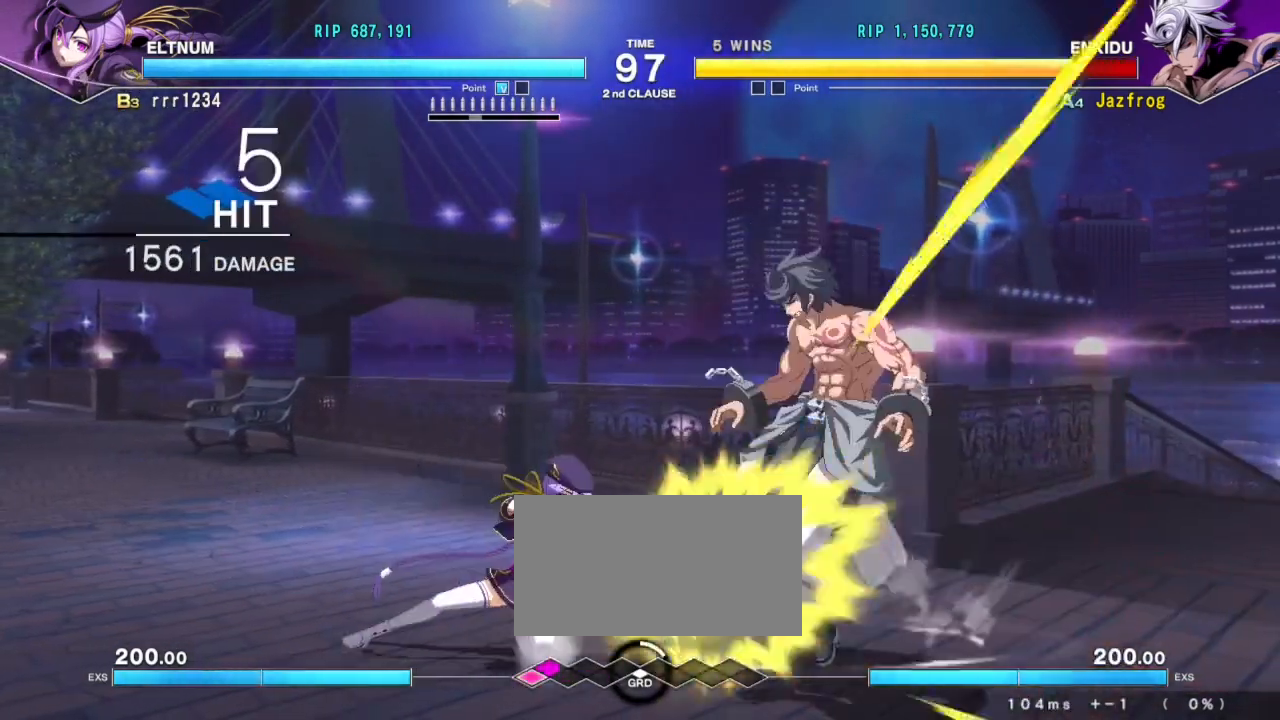
Gameplay with a controller (arcade stick); each line is a JSON object with the inputs held at the frame after it. "events" lists button and stick changes between this image and that frame as [ms after this image, input, new state], when the widget could be followed in between. Not read: L3 R3.
{"buttons": ["SQUARE", "TRIANGLE"], "left_stick": "right", "events": [[17, "SQUARE", "down"], [101, "TRIANGLE", "up"], [117, "R1", "up"], [117, "SQUARE", "up"], [384, "R1", "down"], [384, "TRIANGLE", "down"], [451, "SQUARE", "down"], [501, "R1", "up"]]}
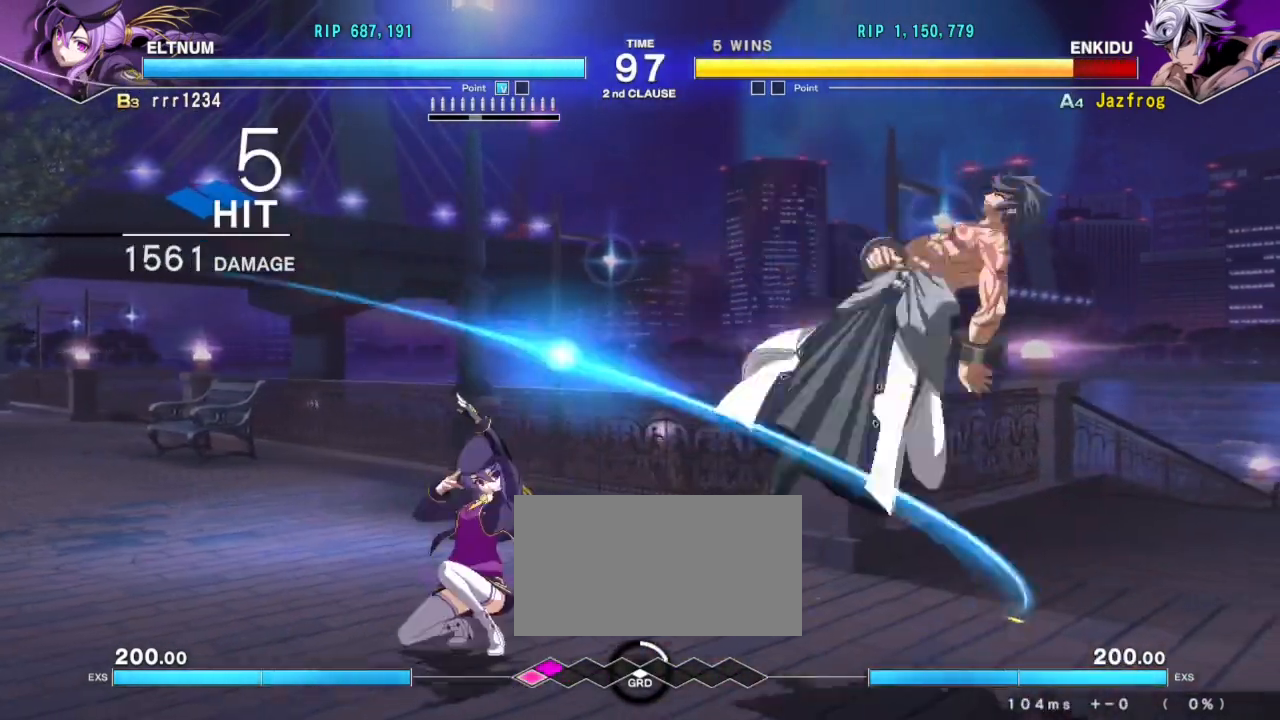
{"buttons": ["TRIANGLE", "R1"], "left_stick": "right", "events": [[17, "TRIANGLE", "up"], [100, "SQUARE", "up"], [317, "R1", "down"], [317, "TRIANGLE", "down"], [384, "SQUARE", "down"], [417, "R1", "up"], [417, "TRIANGLE", "up"], [484, "R1", "down"], [484, "SQUARE", "up"], [484, "TRIANGLE", "down"]]}
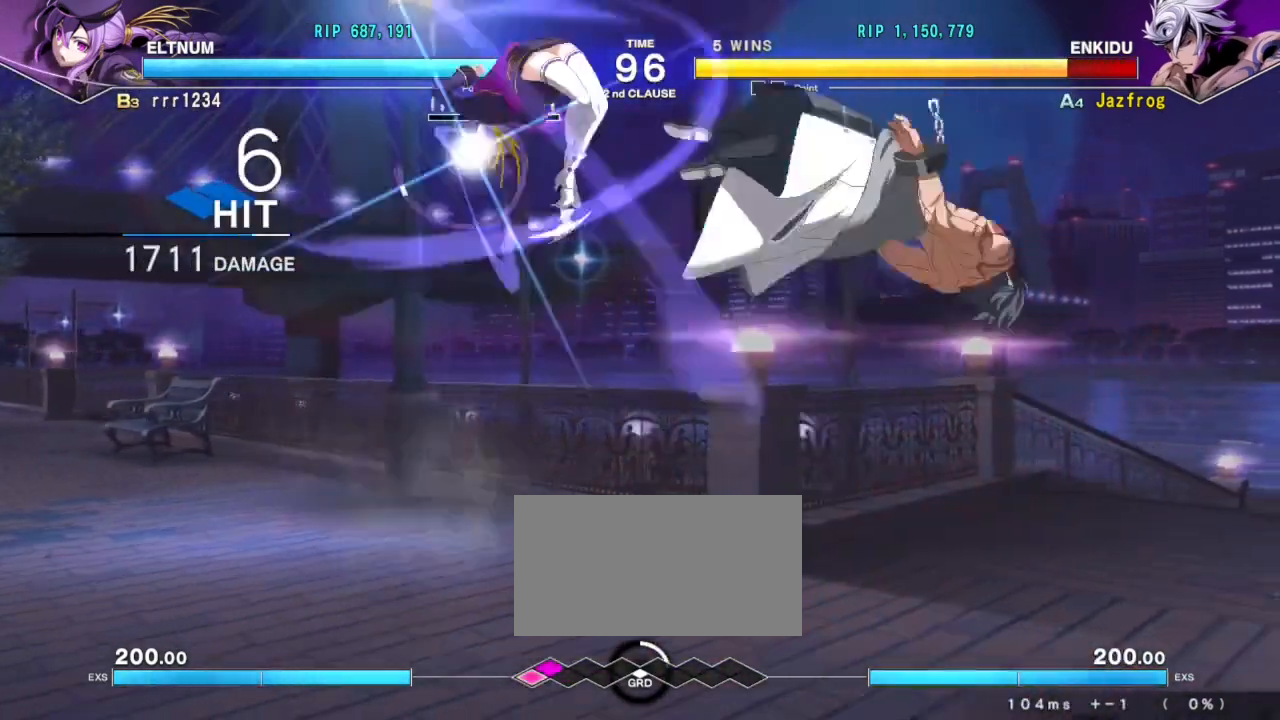
{"buttons": ["SQUARE", "TRIANGLE", "R1"], "left_stick": "right", "events": [[50, "SQUARE", "down"], [84, "R1", "up"], [84, "TRIANGLE", "up"], [134, "R1", "down"], [134, "TRIANGLE", "down"], [167, "SQUARE", "up"], [251, "SQUARE", "down"], [317, "R1", "up"], [317, "TRIANGLE", "up"], [384, "SQUARE", "up"], [418, "R1", "down"], [434, "TRIANGLE", "down"], [484, "SQUARE", "down"]]}
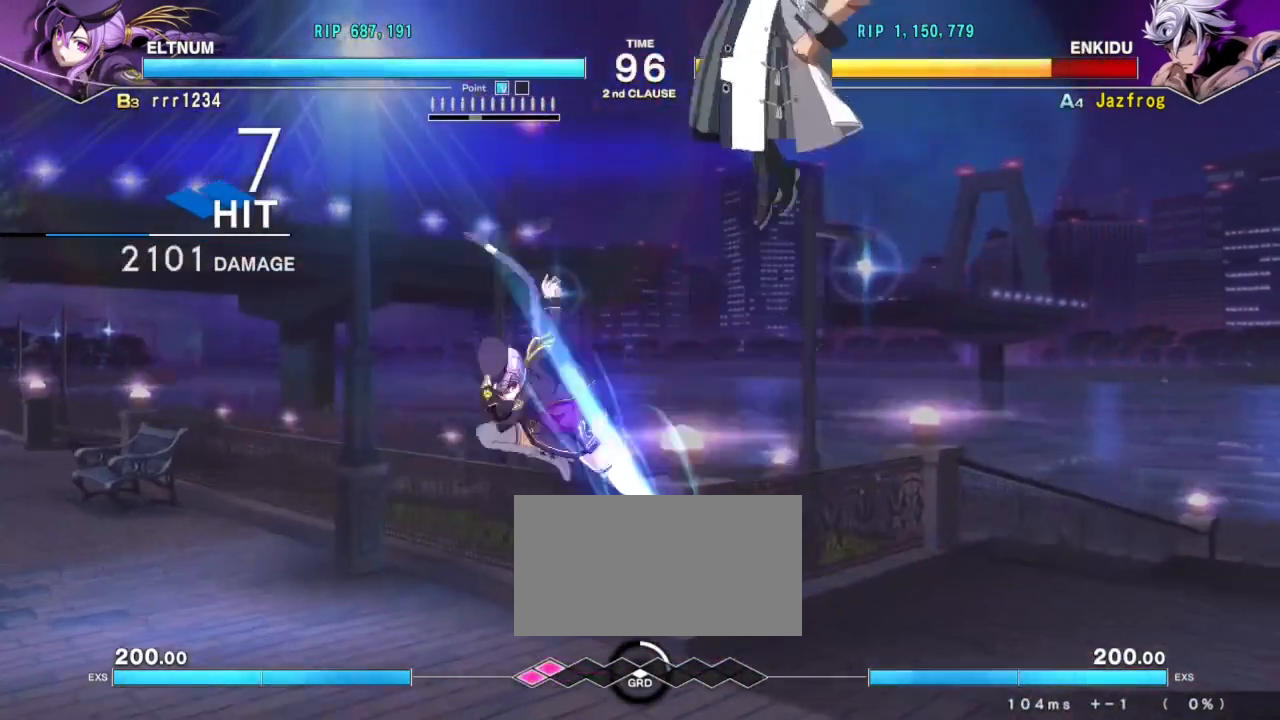
{"buttons": [], "left_stick": "down-right", "events": [[17, "R1", "up"], [33, "TRIANGLE", "up"], [100, "R1", "down"], [100, "TRIANGLE", "down"], [117, "SQUARE", "up"], [167, "SQUARE", "down"], [234, "R1", "up"], [250, "TRIANGLE", "up"], [317, "SQUARE", "up"], [400, "left_stick", "down-right"]]}
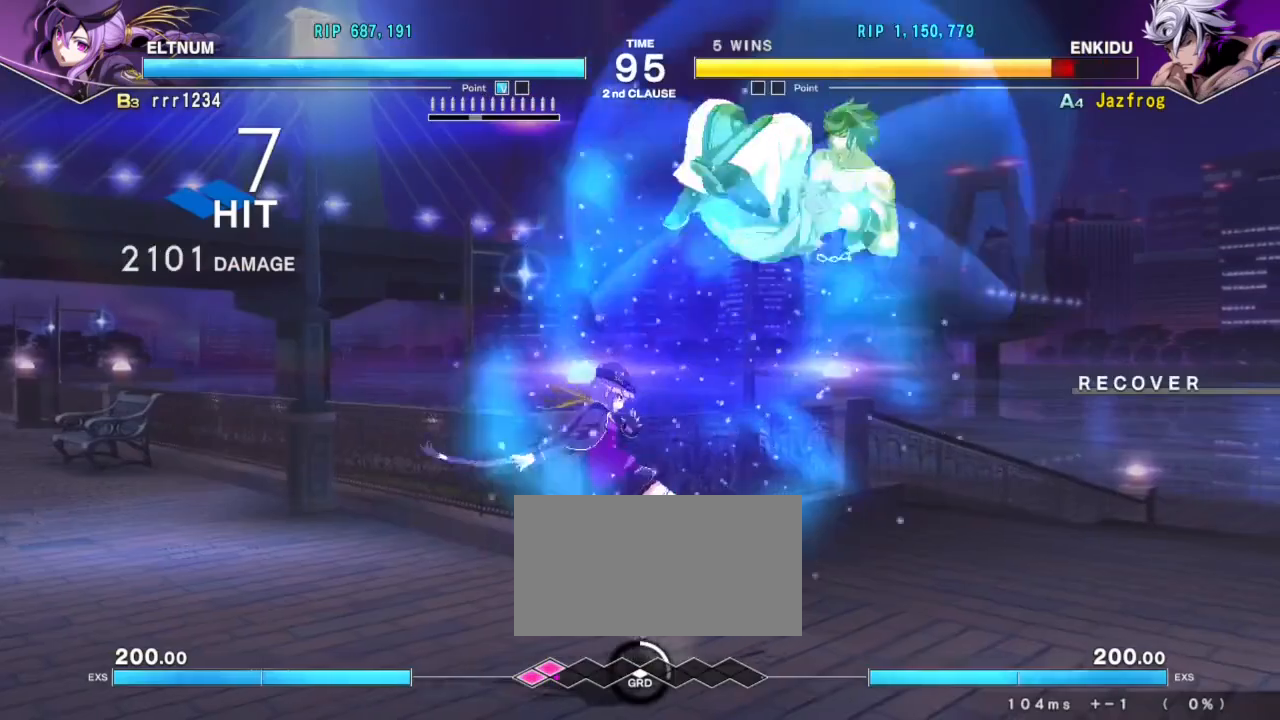
{"buttons": [], "left_stick": "down-right", "events": []}
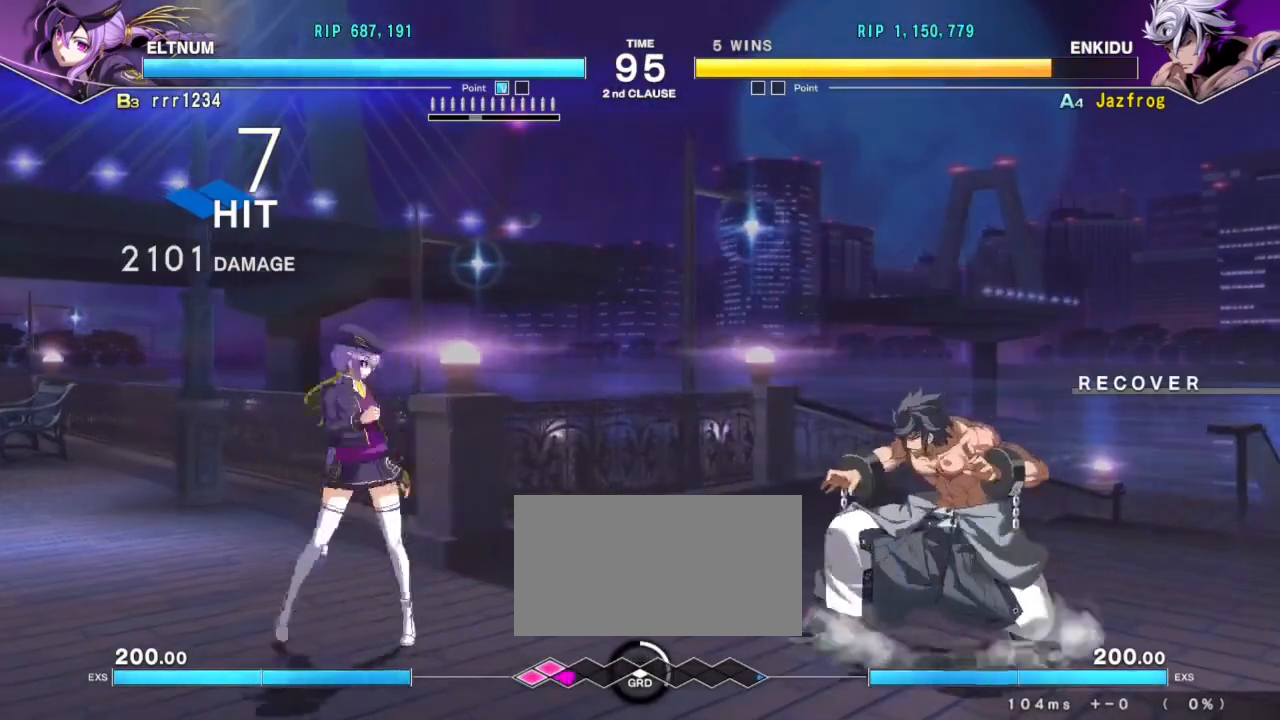
{"buttons": [], "left_stick": "down-right", "events": []}
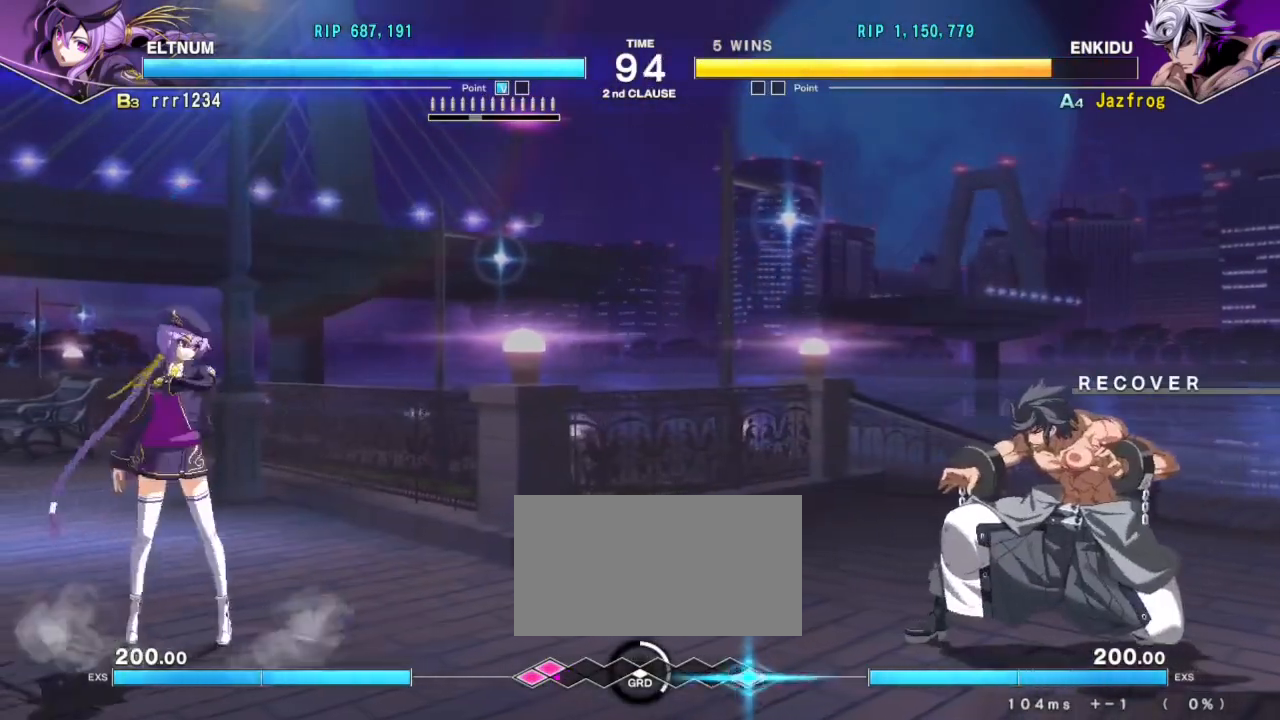
{"buttons": [], "left_stick": "down-right", "events": []}
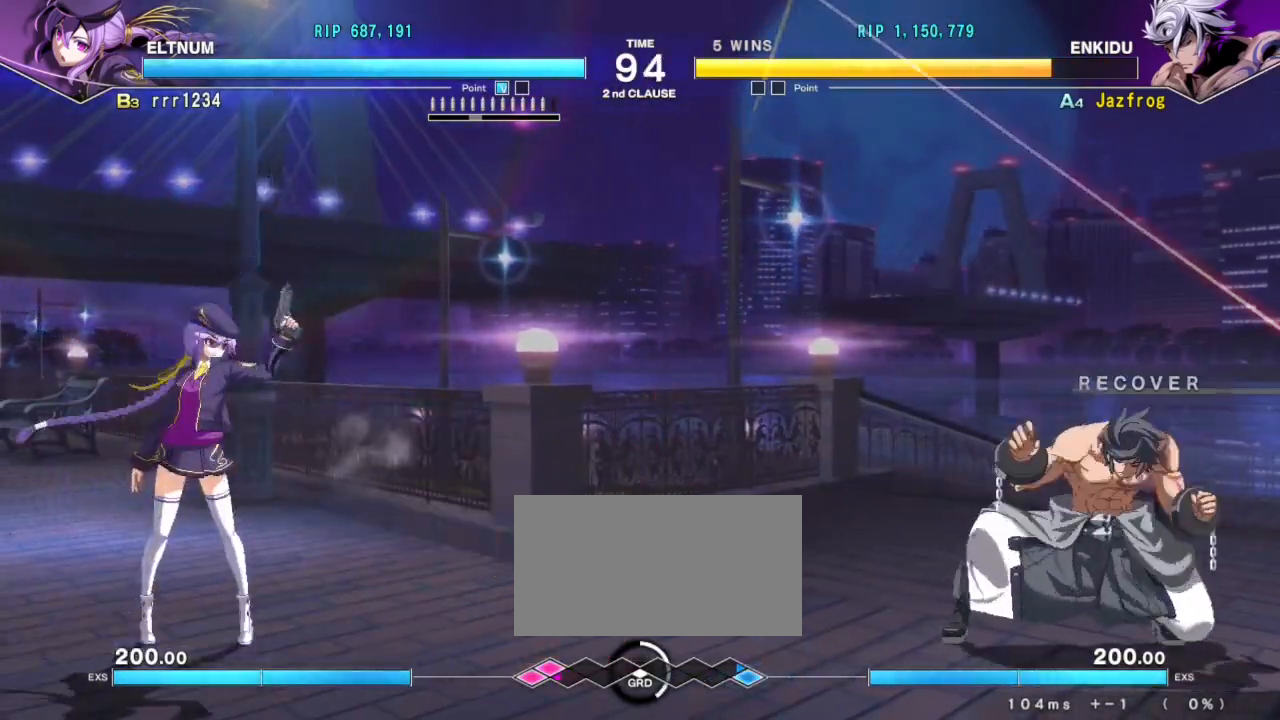
{"buttons": ["R1"], "left_stick": "down-left", "events": [[150, "left_stick", "center"], [234, "left_stick", "left"], [384, "left_stick", "down-left"], [417, "R1", "down"]]}
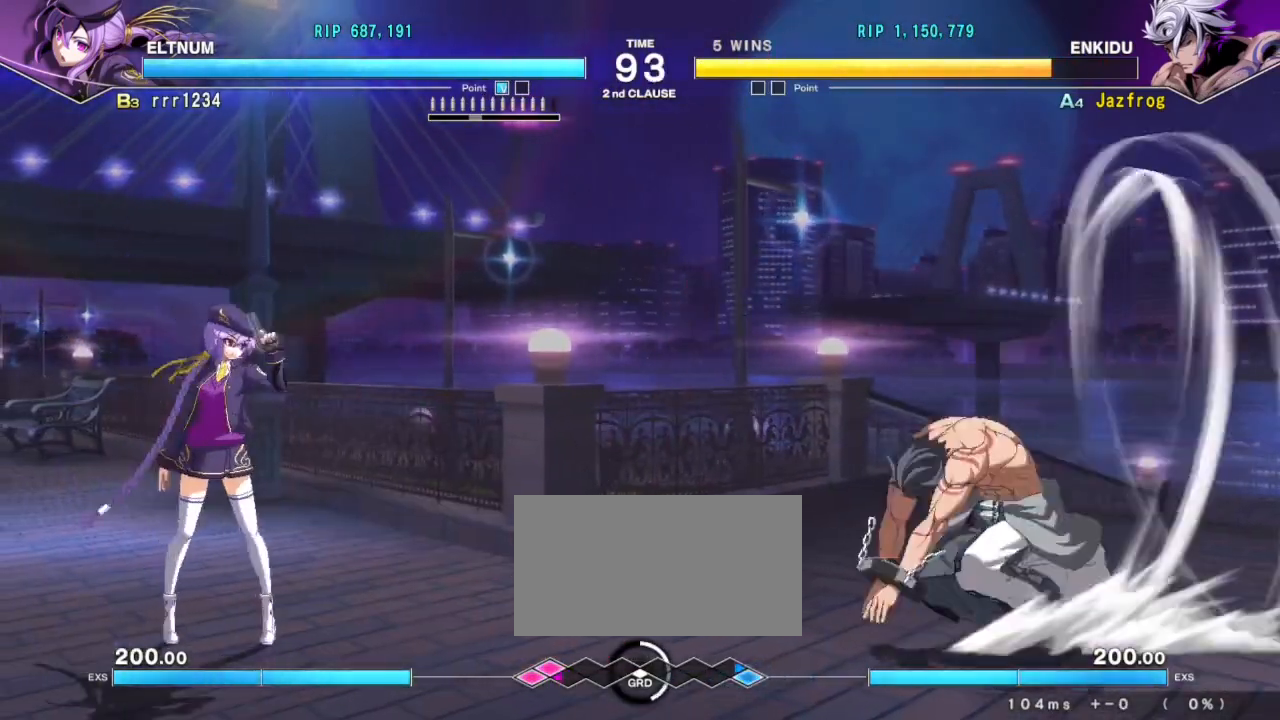
{"buttons": ["R1"], "left_stick": "down-left", "events": []}
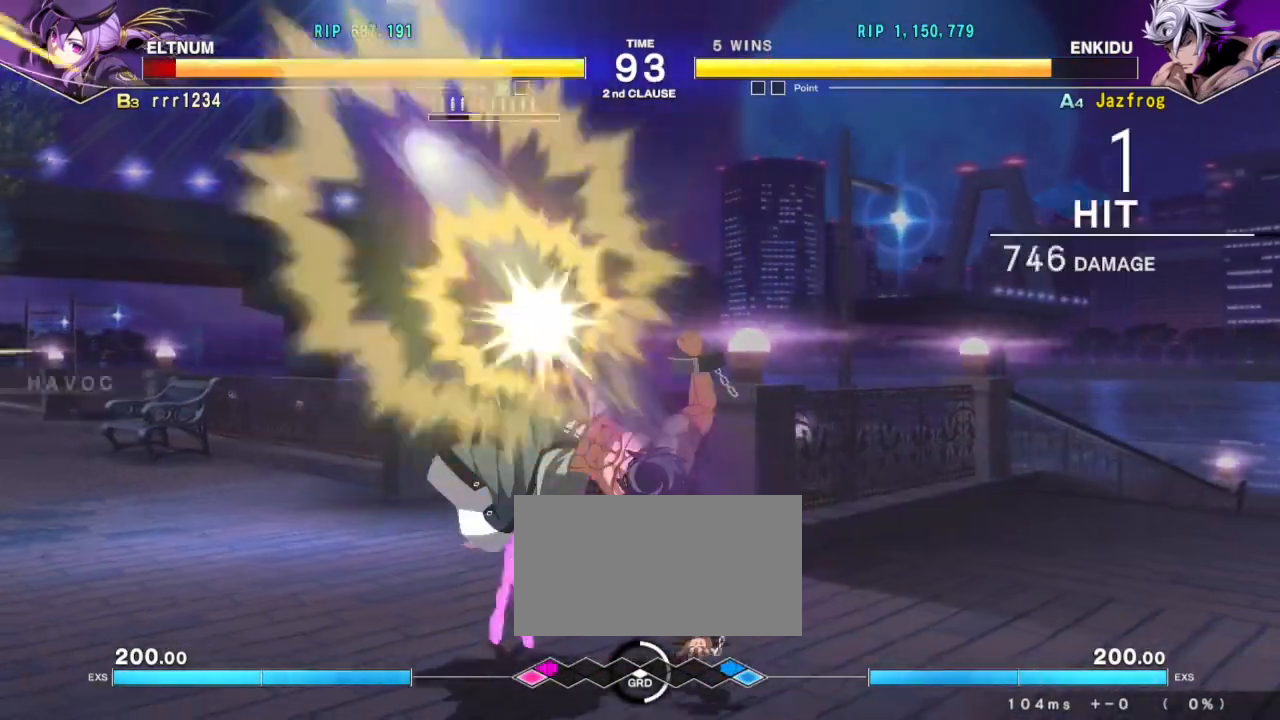
{"buttons": ["TRIANGLE", "R1"], "left_stick": "center", "events": [[17, "left_stick", "center"], [50, "R1", "up"], [300, "R1", "down"], [300, "TRIANGLE", "down"], [367, "R1", "up"], [367, "TRIANGLE", "up"], [400, "R1", "down"], [417, "TRIANGLE", "down"], [450, "R1", "up"], [450, "TRIANGLE", "up"], [500, "R1", "down"], [500, "TRIANGLE", "down"]]}
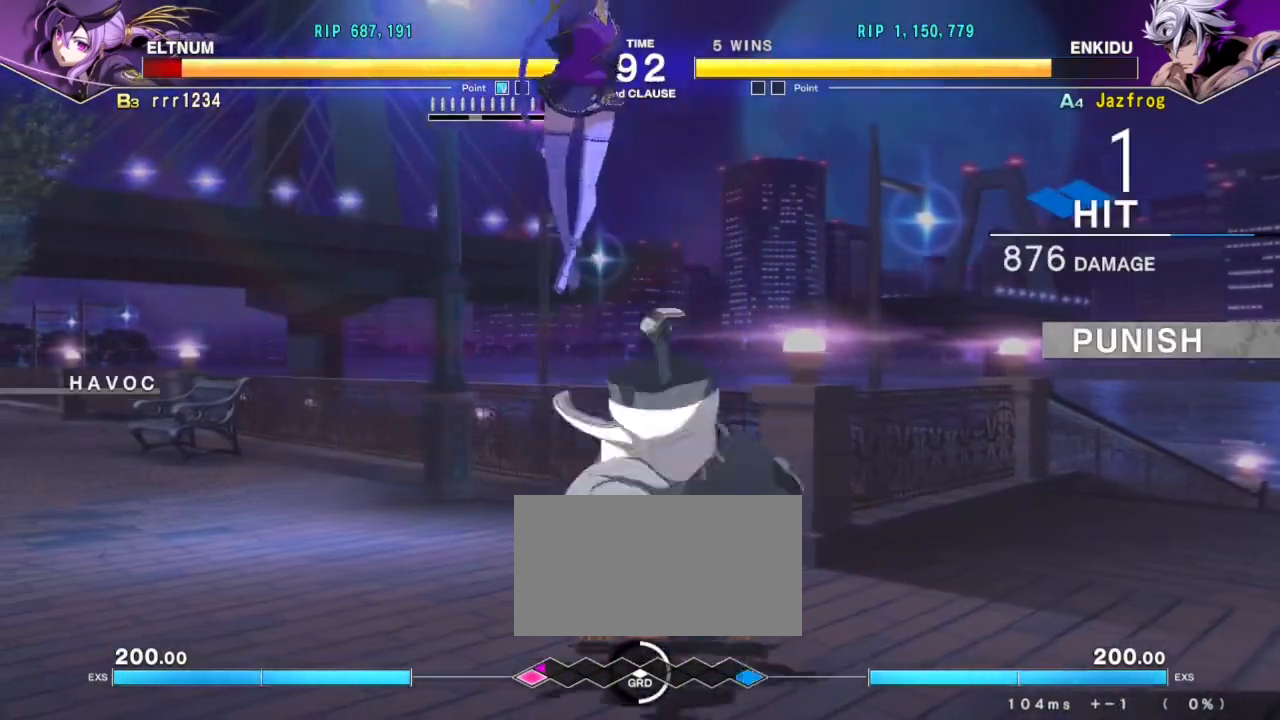
{"buttons": [], "left_stick": "center", "events": [[84, "R1", "up"], [84, "TRIANGLE", "up"], [201, "left_stick", "down"], [267, "left_stick", "left"], [317, "TRIANGLE", "down"], [351, "left_stick", "down"], [367, "TRIANGLE", "up"], [418, "TRIANGLE", "down"], [434, "left_stick", "center"], [451, "TRIANGLE", "up"]]}
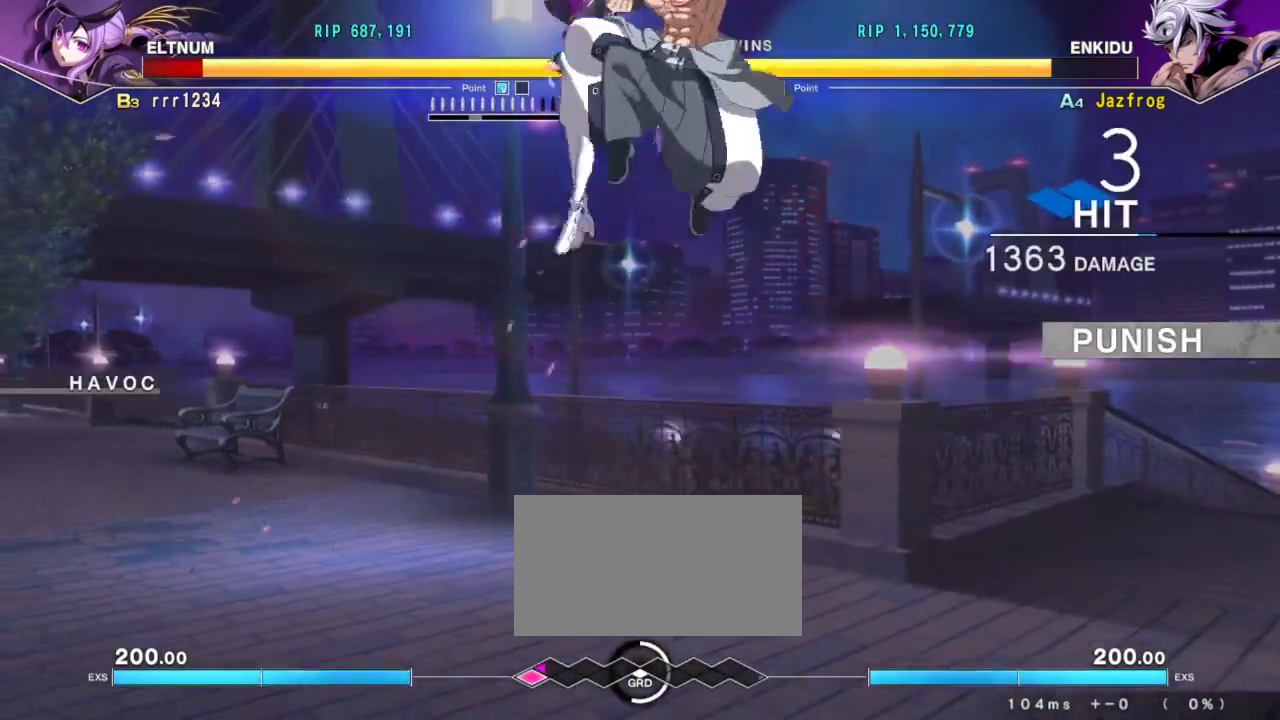
{"buttons": [], "left_stick": "down", "events": [[17, "TRIANGLE", "down"], [17, "left_stick", "down"], [67, "TRIANGLE", "up"]]}
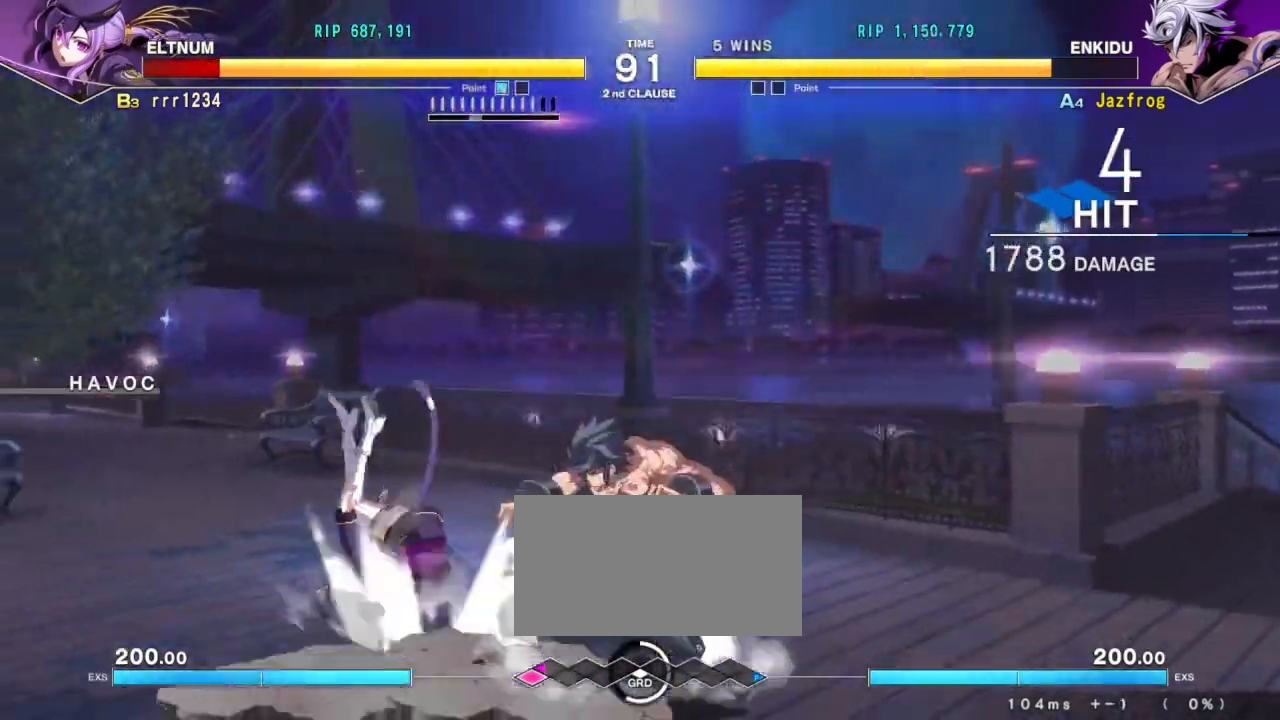
{"buttons": [], "left_stick": "center", "events": [[101, "TRIANGLE", "down"], [167, "left_stick", "center"], [234, "TRIANGLE", "up"], [234, "left_stick", "up-left"], [384, "left_stick", "center"]]}
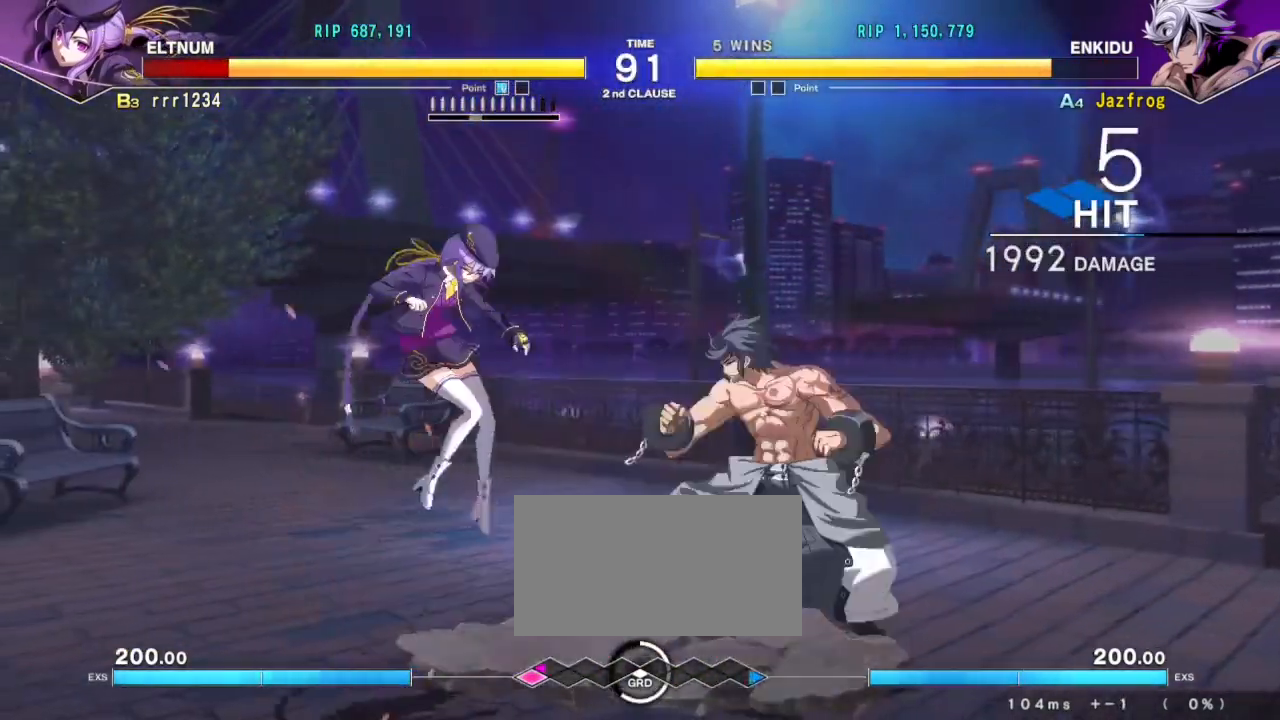
{"buttons": [], "left_stick": "center", "events": [[33, "SQUARE", "down"], [133, "SQUARE", "up"], [183, "TRIANGLE", "down"], [250, "TRIANGLE", "up"]]}
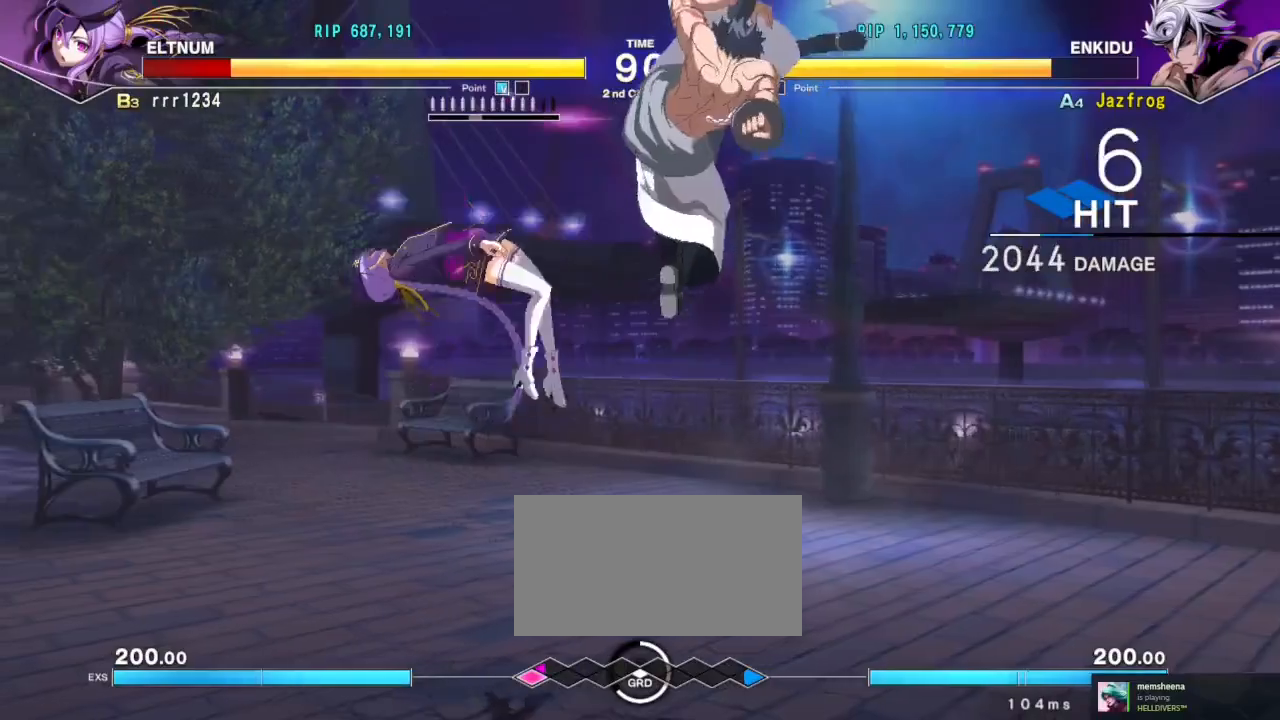
{"buttons": ["TRIANGLE"], "left_stick": "left", "events": [[17, "R1", "down"], [51, "R1", "up"], [117, "R1", "down"], [167, "R1", "up"], [284, "left_stick", "left"], [501, "TRIANGLE", "down"]]}
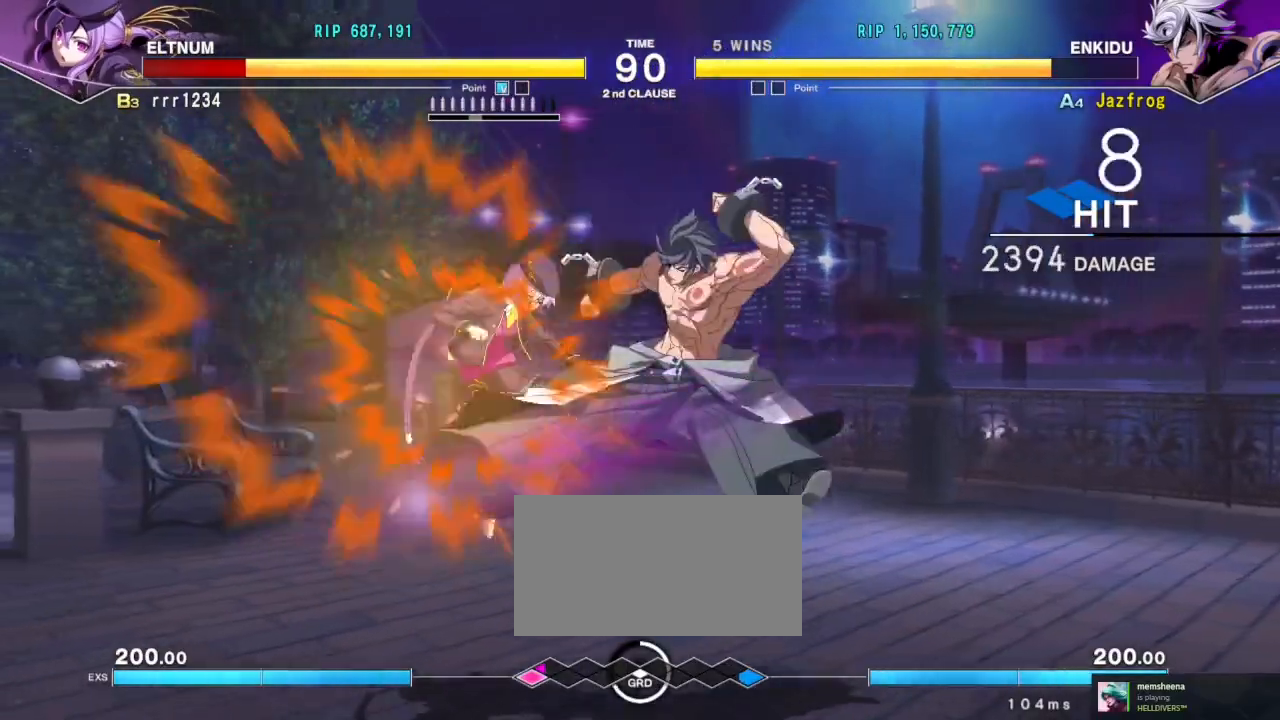
{"buttons": [], "left_stick": "center", "events": [[67, "TRIANGLE", "up"], [117, "TRIANGLE", "down"], [200, "TRIANGLE", "up"], [267, "R1", "down"], [400, "left_stick", "center"], [434, "R1", "up"]]}
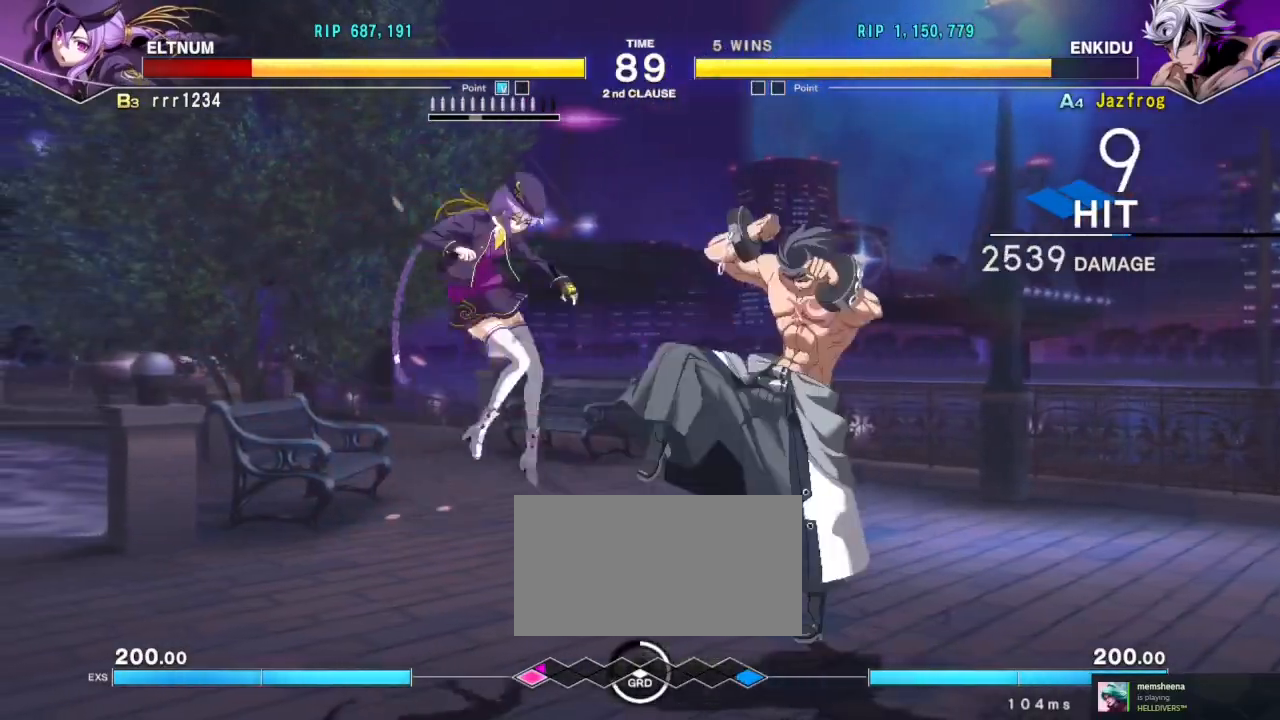
{"buttons": ["SQUARE"], "left_stick": "left", "events": [[84, "left_stick", "down"], [184, "SQUARE", "down"], [184, "left_stick", "center"], [234, "SQUARE", "up"], [284, "SQUARE", "down"], [317, "SQUARE", "up"], [351, "left_stick", "left"], [384, "SQUARE", "down"], [434, "SQUARE", "up"], [501, "SQUARE", "down"]]}
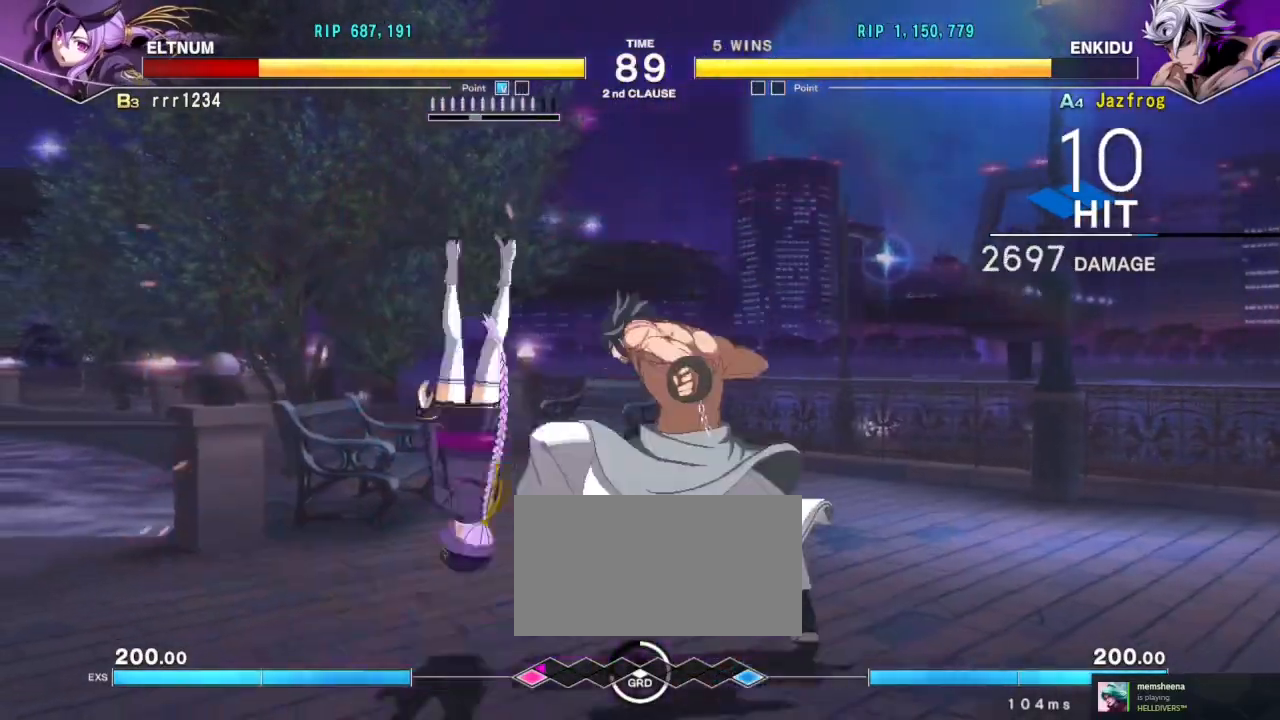
{"buttons": [], "left_stick": "left", "events": [[33, "SQUARE", "up"], [100, "SQUARE", "down"], [150, "SQUARE", "up"], [200, "SQUARE", "down"], [250, "SQUARE", "up"], [317, "SQUARE", "down"], [367, "SQUARE", "up"], [417, "SQUARE", "down"], [467, "SQUARE", "up"]]}
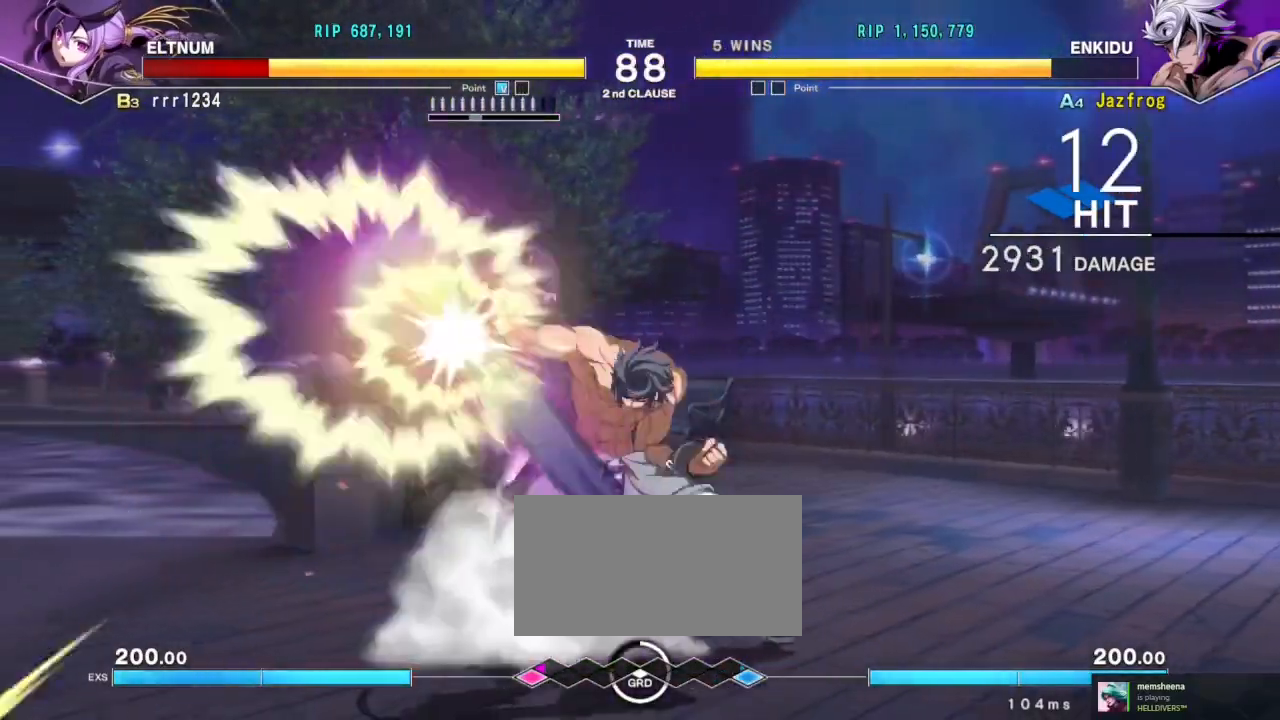
{"buttons": [], "left_stick": "right", "events": [[17, "SQUARE", "down"], [84, "SQUARE", "up"], [134, "SQUARE", "down"], [201, "SQUARE", "up"], [251, "SQUARE", "down"], [317, "SQUARE", "up"], [367, "left_stick", "center"], [451, "left_stick", "right"]]}
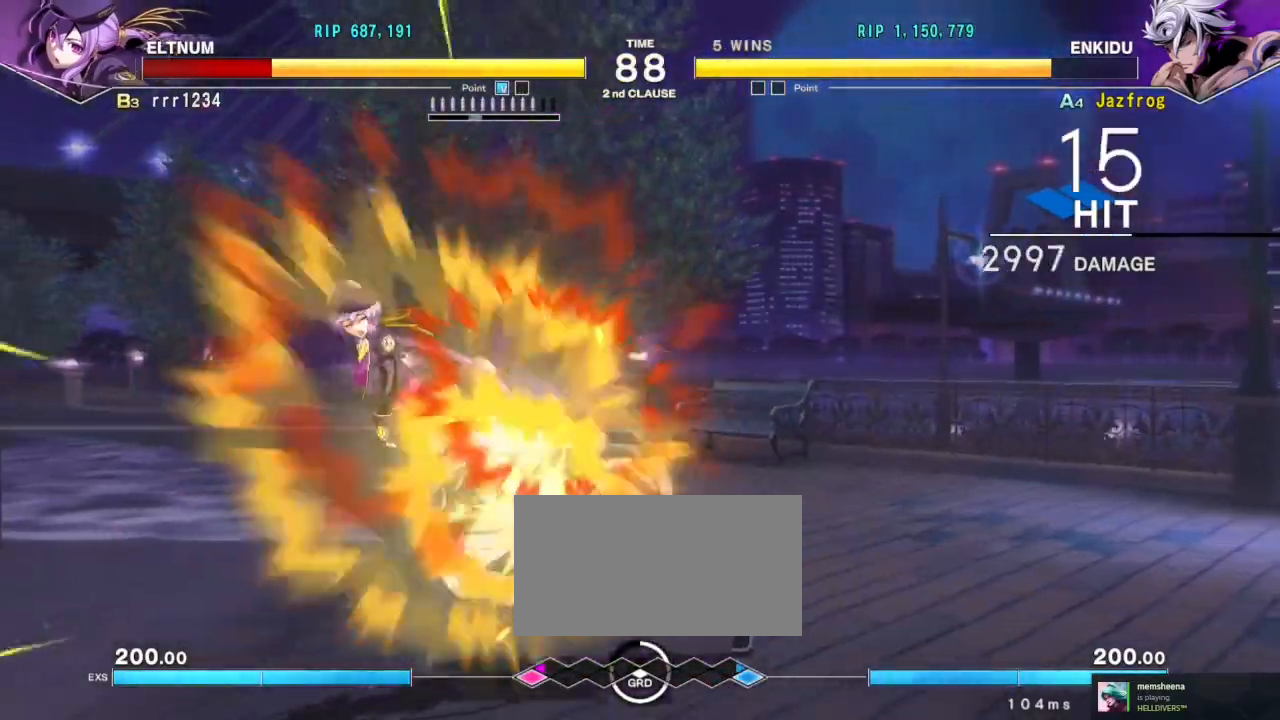
{"buttons": [], "left_stick": "center", "events": [[100, "CROSS", "down"], [117, "left_stick", "left"], [134, "CROSS", "up"], [200, "CROSS", "down"], [234, "CROSS", "up"], [234, "left_stick", "center"], [284, "CROSS", "down"], [351, "CROSS", "up"]]}
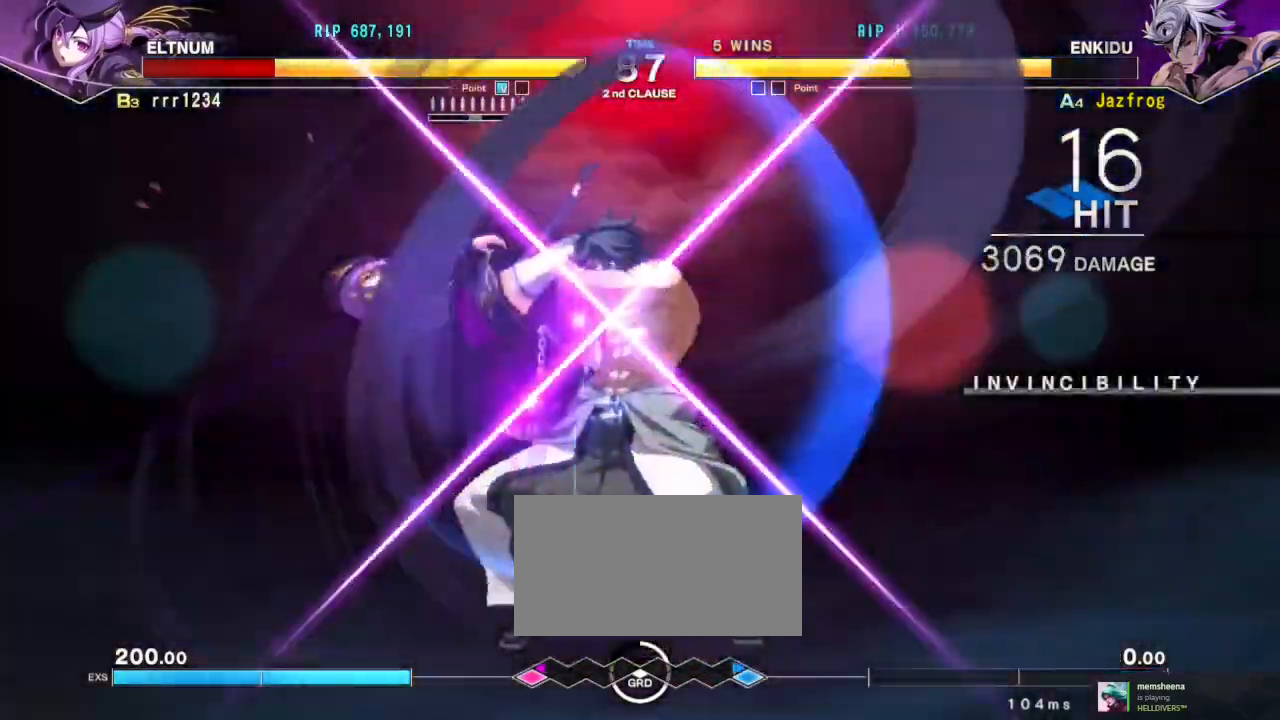
{"buttons": [], "left_stick": "center", "events": []}
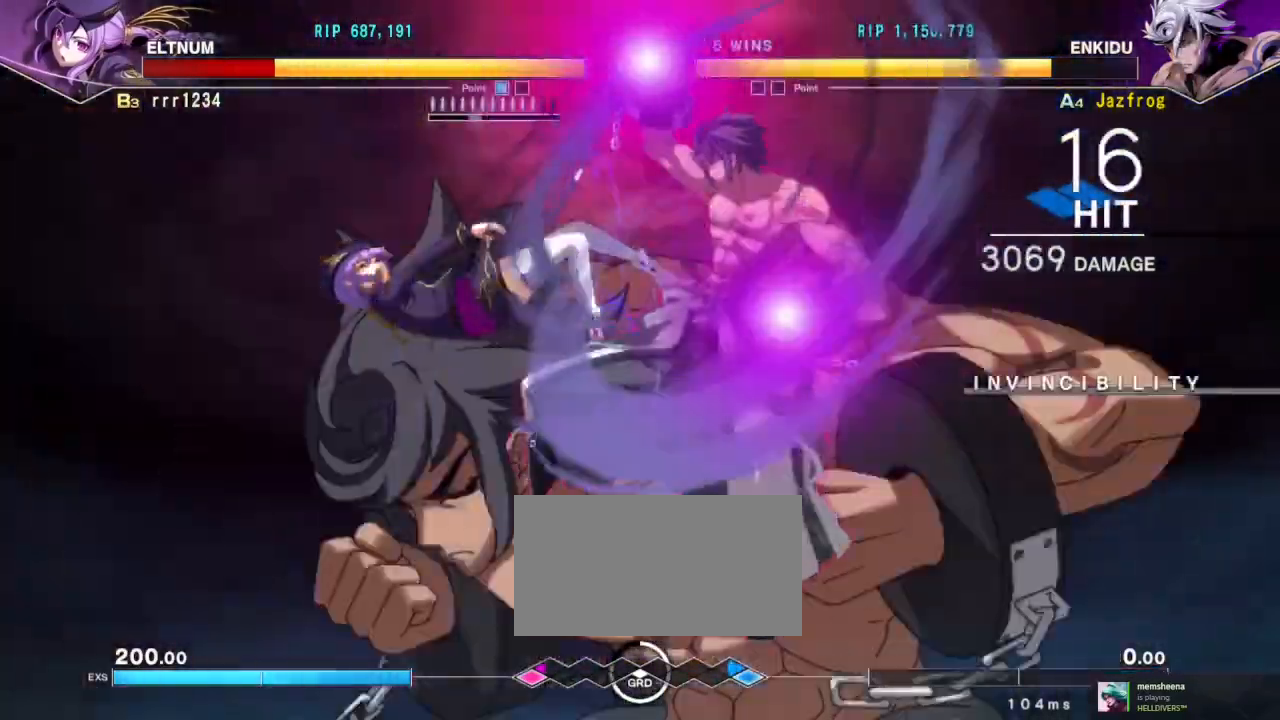
{"buttons": [], "left_stick": "center", "events": []}
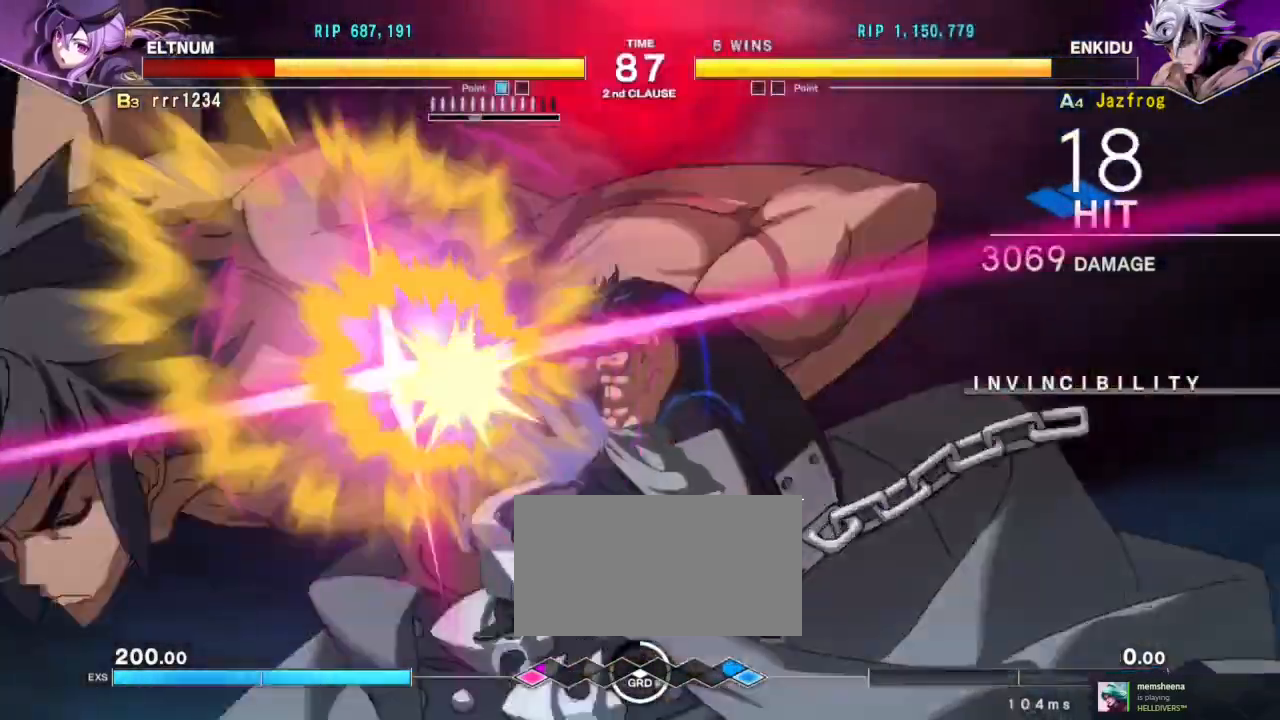
{"buttons": [], "left_stick": "center", "events": []}
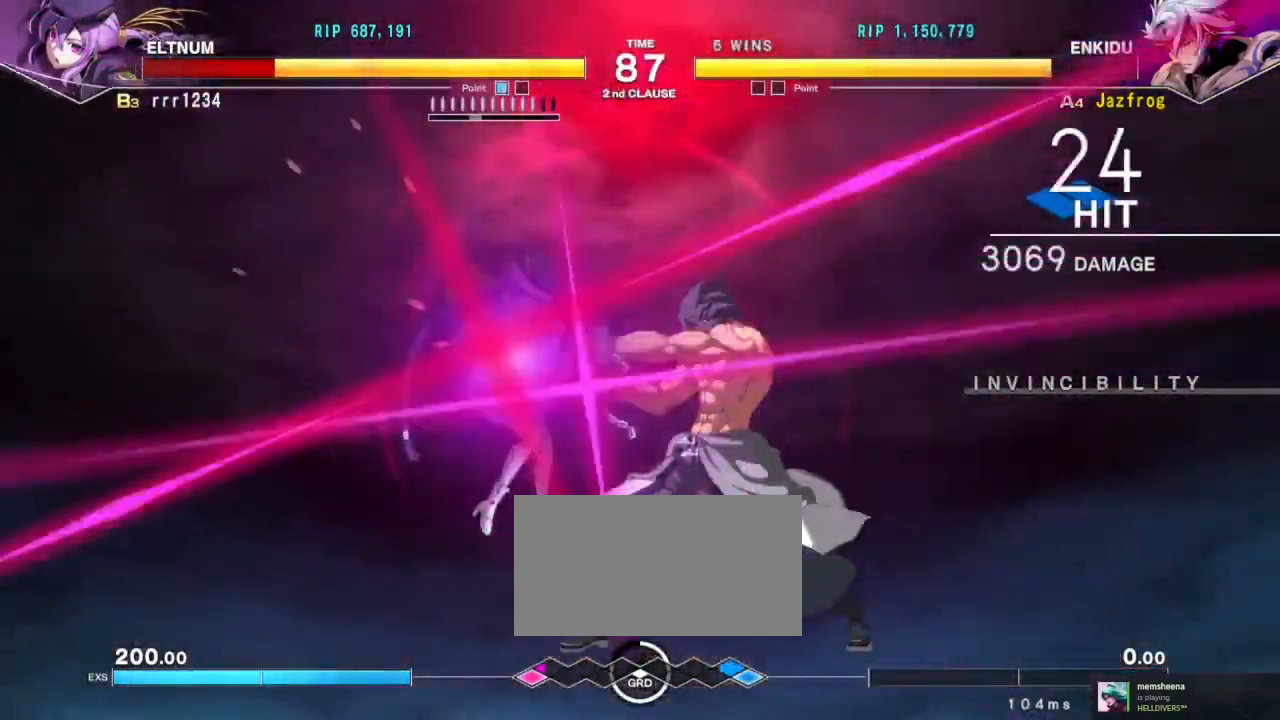
{"buttons": [], "left_stick": "center", "events": []}
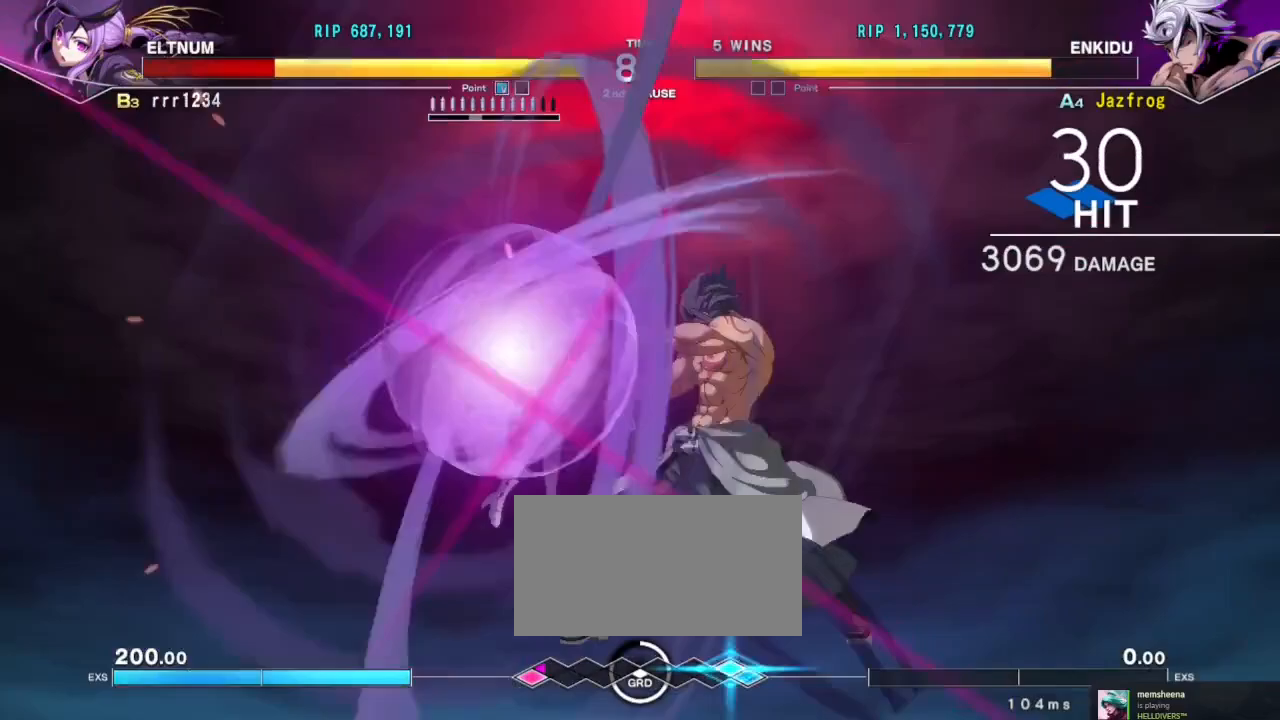
{"buttons": [], "left_stick": "center", "events": []}
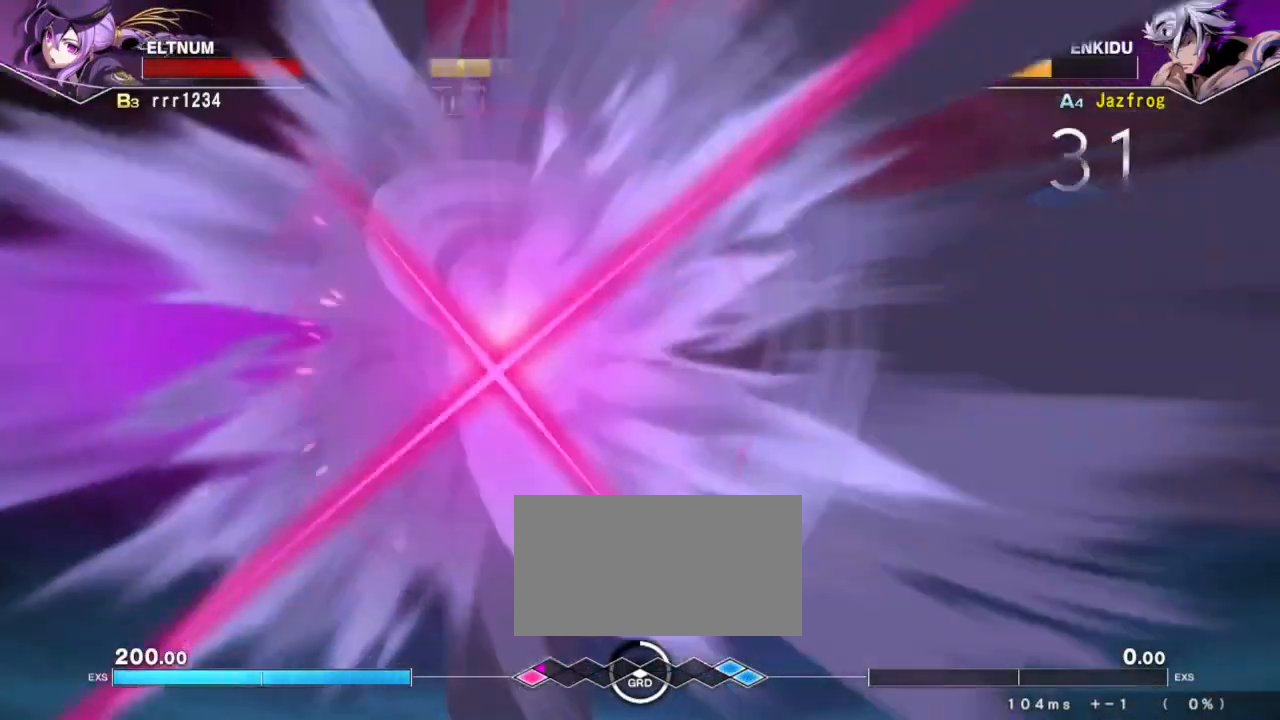
{"buttons": [], "left_stick": "center", "events": []}
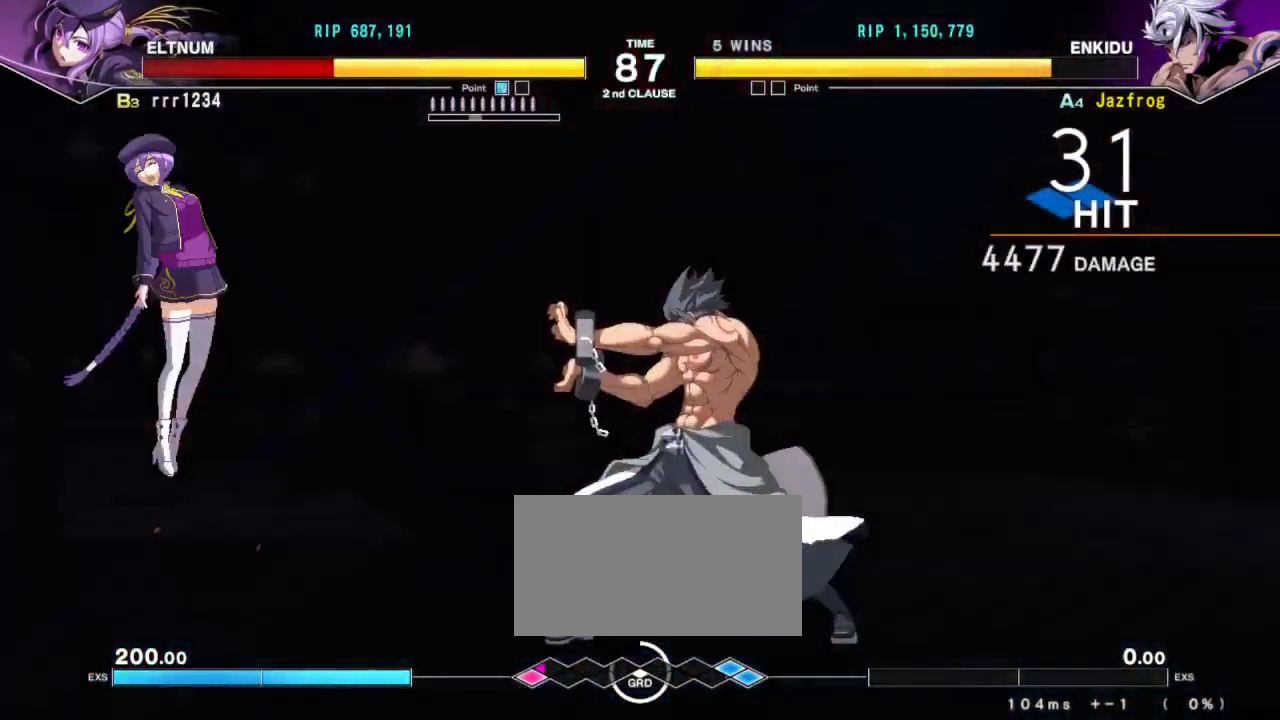
{"buttons": [], "left_stick": "center", "events": []}
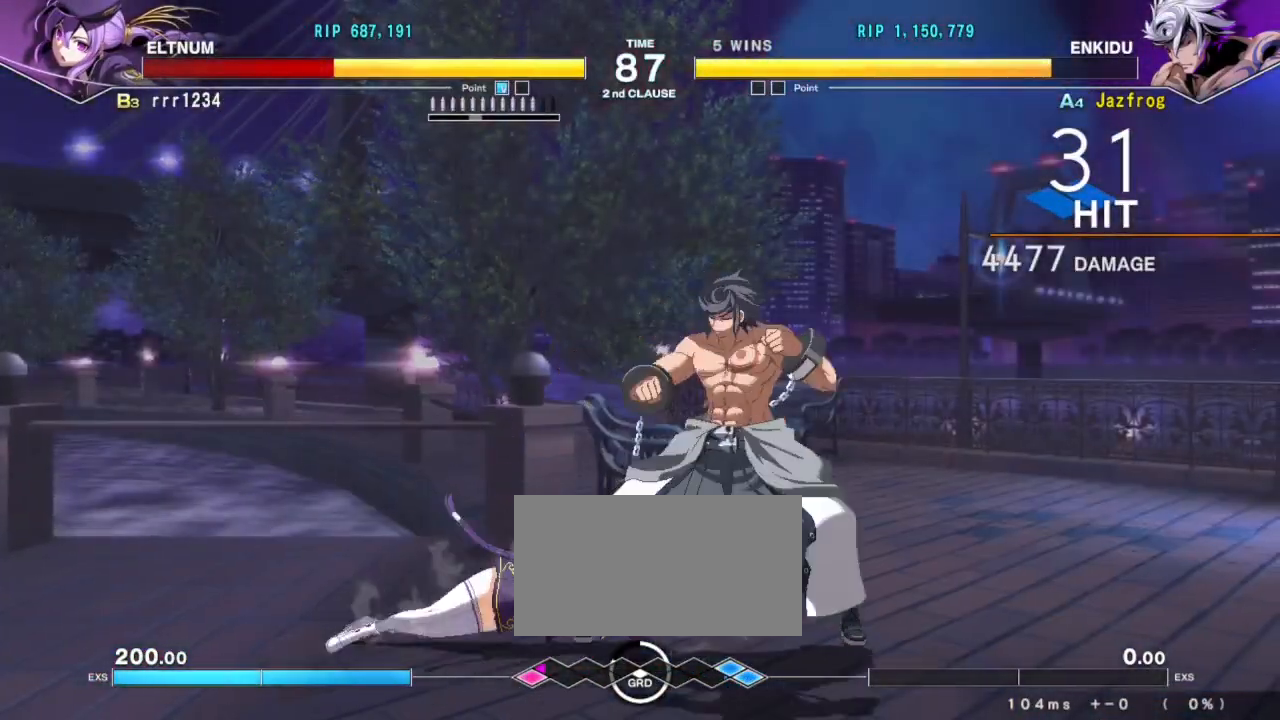
{"buttons": [], "left_stick": "center", "events": [[167, "left_stick", "left"], [217, "left_stick", "center"], [301, "left_stick", "left"], [467, "left_stick", "center"]]}
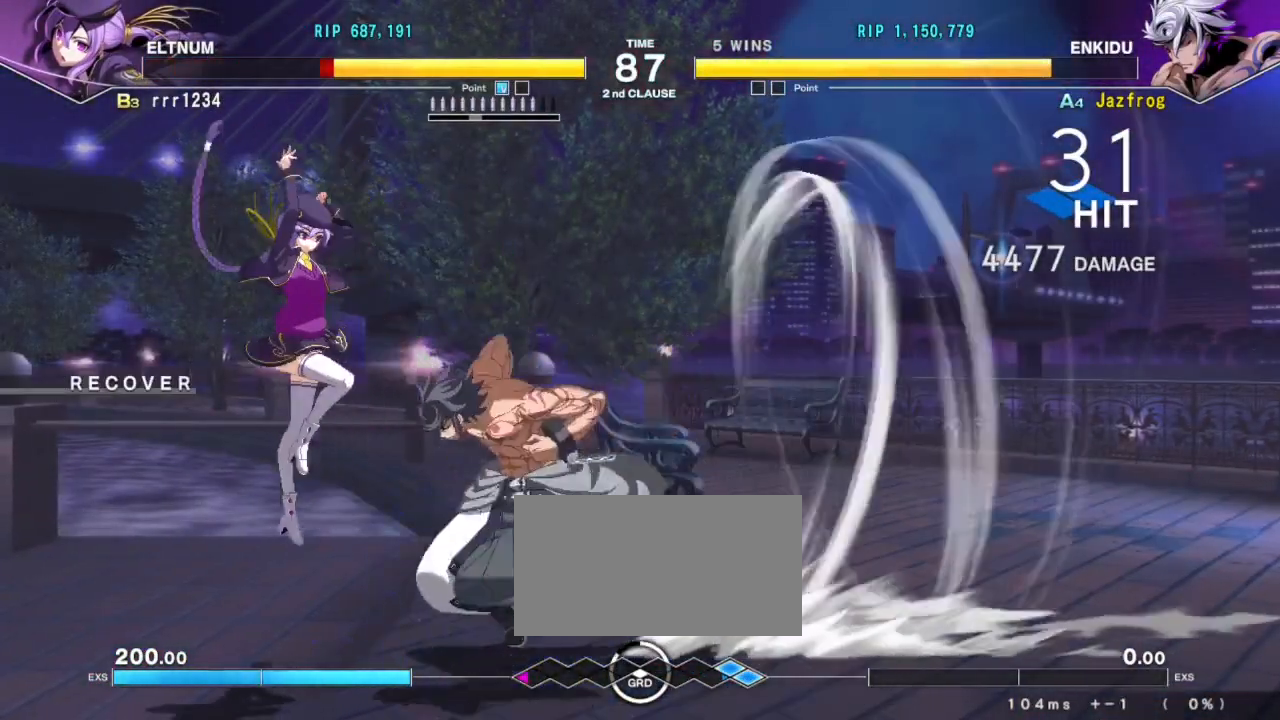
{"buttons": ["TRIANGLE"], "left_stick": "center", "events": [[33, "SQUARE", "down"], [100, "SQUARE", "up"], [467, "TRIANGLE", "down"]]}
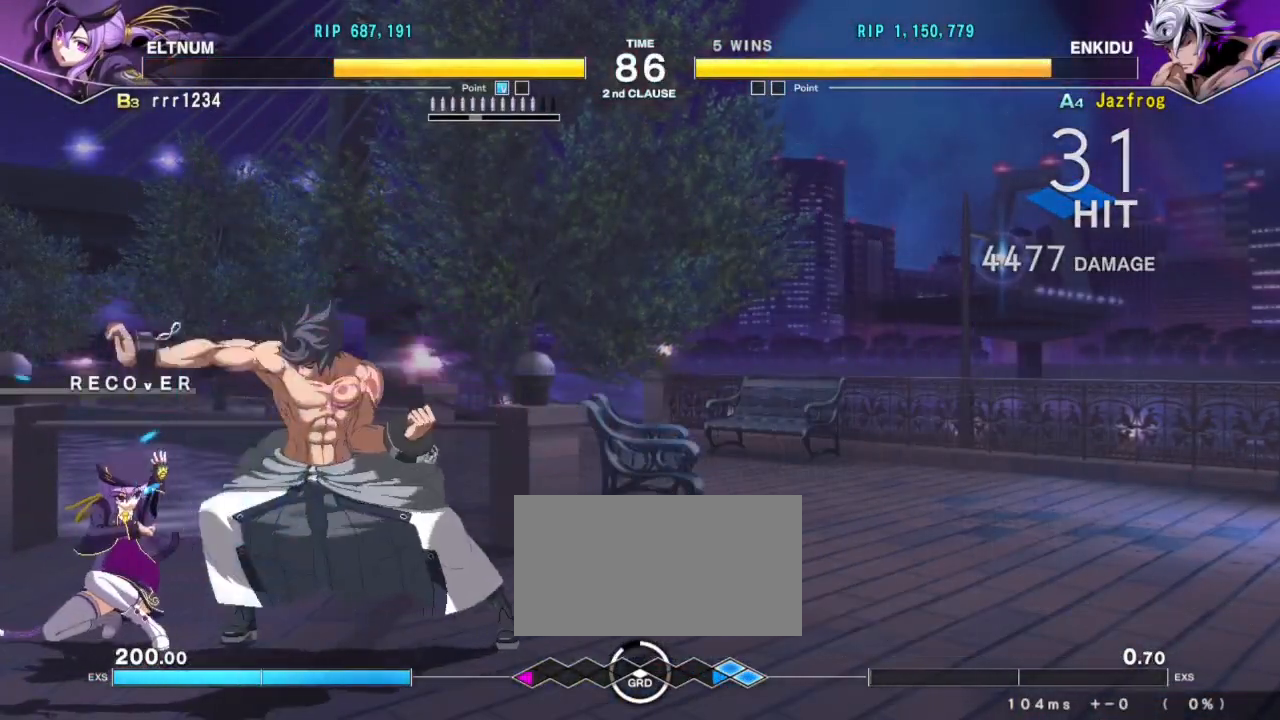
{"buttons": ["R1"], "left_stick": "down", "events": [[50, "TRIANGLE", "up"], [67, "left_stick", "down"], [200, "R1", "down"]]}
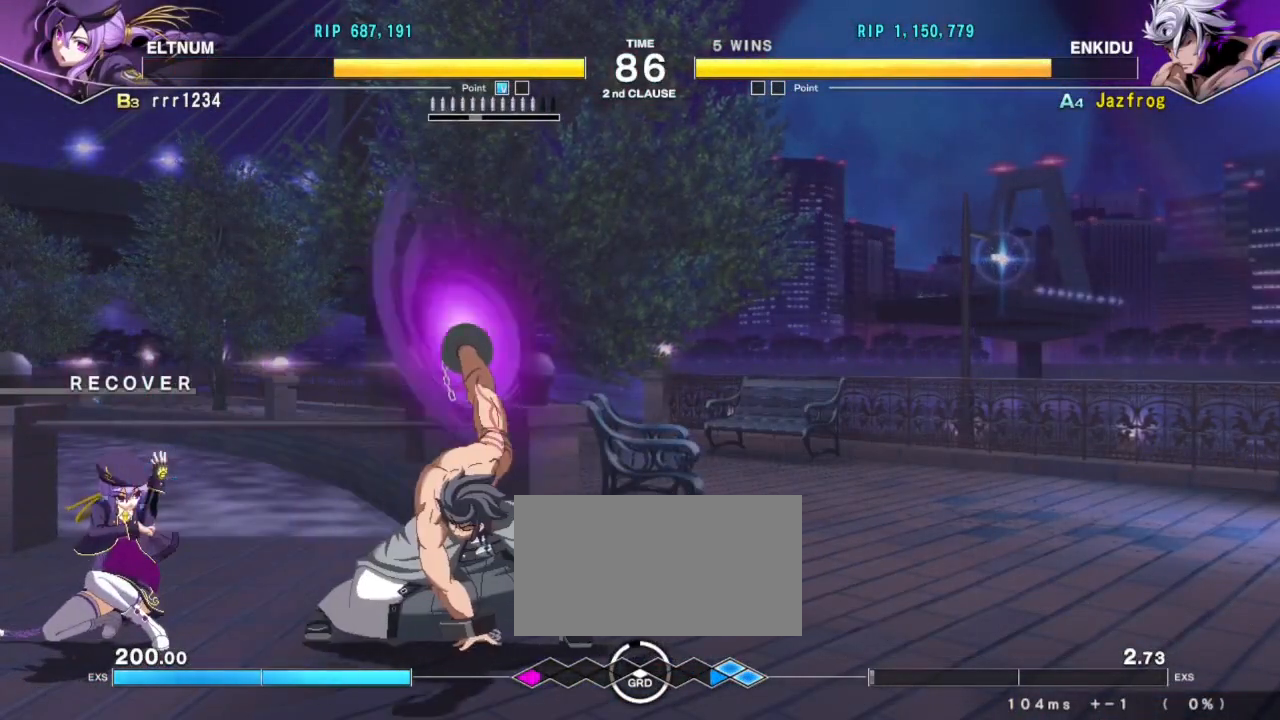
{"buttons": [], "left_stick": "down", "events": [[317, "R1", "up"]]}